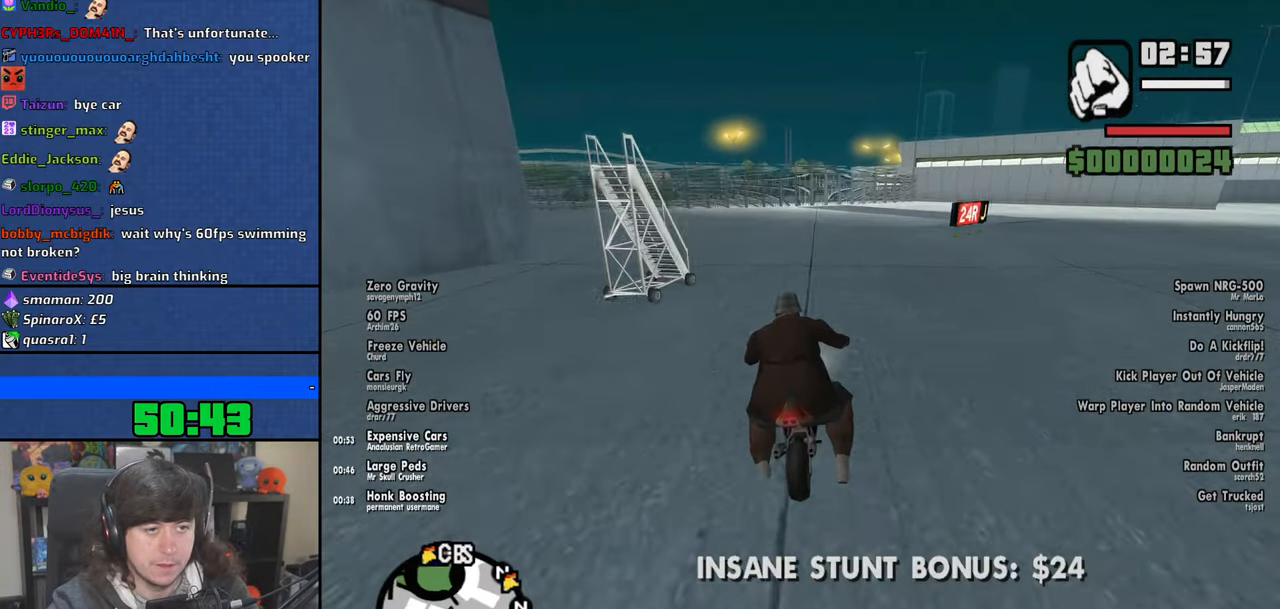
Gameplay with keyboard and mouse; each line is a JSON object with the keys and mouse buttons held at the frame after it. "events" lists presses ("down") and releases ("up") of "1", "2", "3", "4", "5", "6", "8", "a", "alt", "b", "c", "ctrl", "d", "down", "e", "escape", "f", "f1", "f2", "f3", "g", "h", "left", "n", "num2", "q", "r", "right", "s", "shift", "space", "t", "tab", "up", "v", "w", "x", "y", "z", "mouse_left", "mouse_wheel" and "mouse_right" between this image and that frame as [ms after this image, input, new state], when the widget could be followed in between. "mouse_left", "mouse_wheel", "mouse_right" = the "left", "wheel", "right" buttons of the "mouse" list. No other keys are recorded. "wheel" means that the mouse wheel is clicked or scrolled. Mouse movement is not recorded.
{"keys": ["w"], "mouse": [], "events": [[50, "w", "down"], [316, "d", "up"]]}
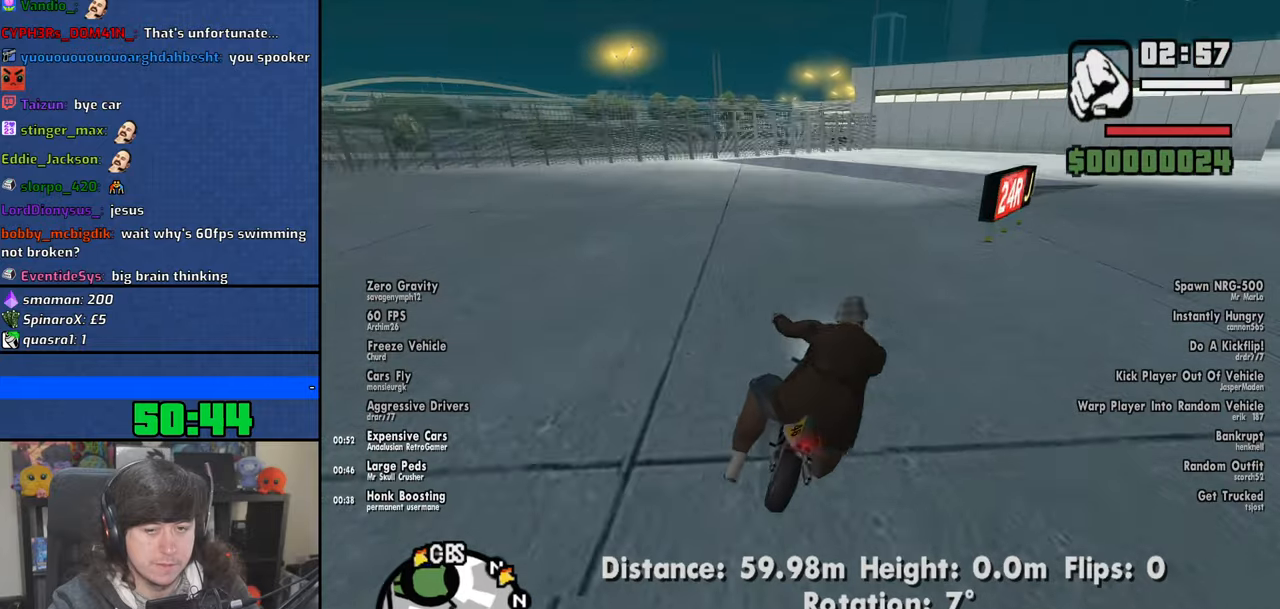
{"keys": [], "mouse": [], "events": [[166, "d", "down"], [433, "w", "up"], [483, "d", "up"]]}
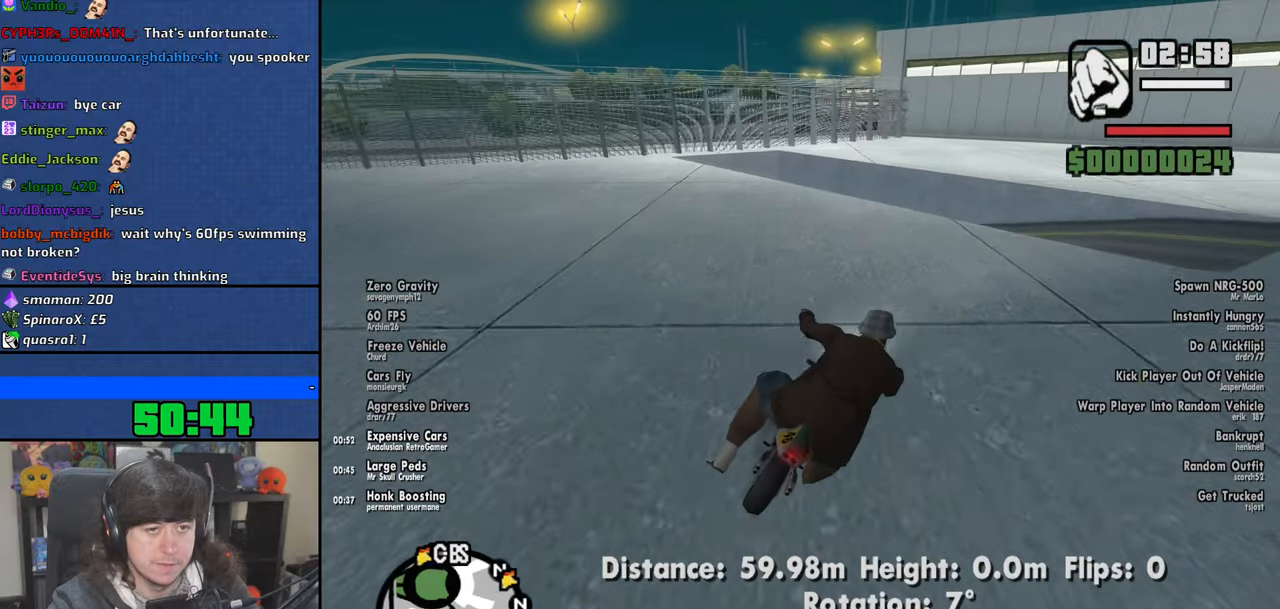
{"keys": ["a"], "mouse": [], "events": [[66, "a", "down"], [150, "space", "down"], [316, "space", "up"]]}
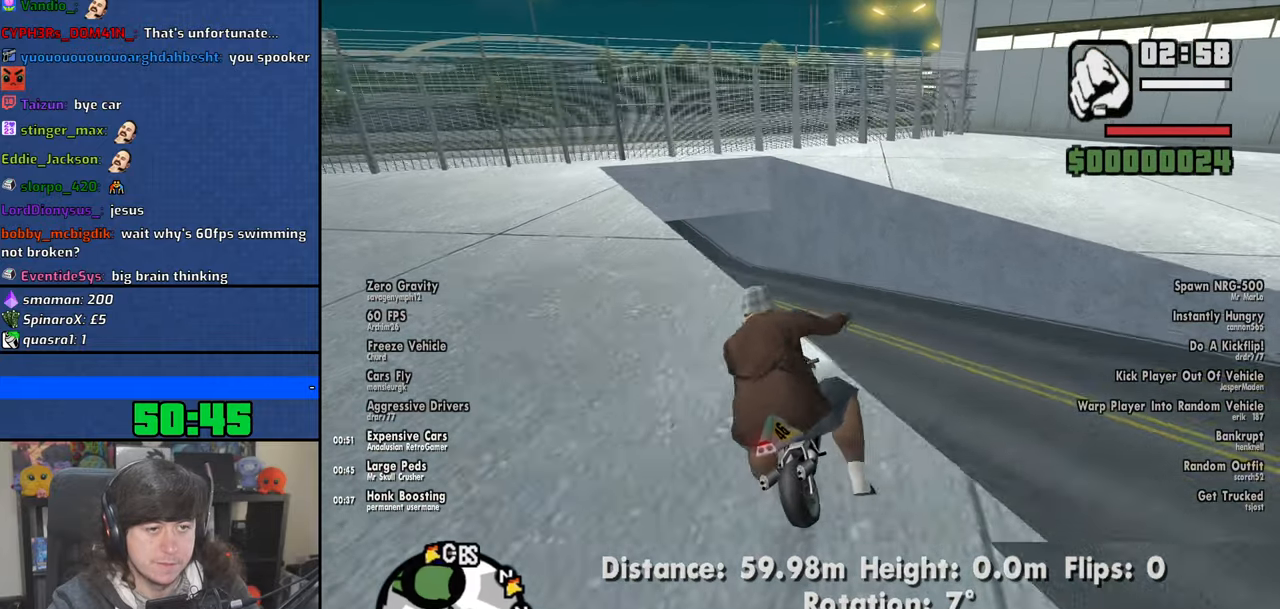
{"keys": ["a", "w"], "mouse": [], "events": [[133, "w", "down"]]}
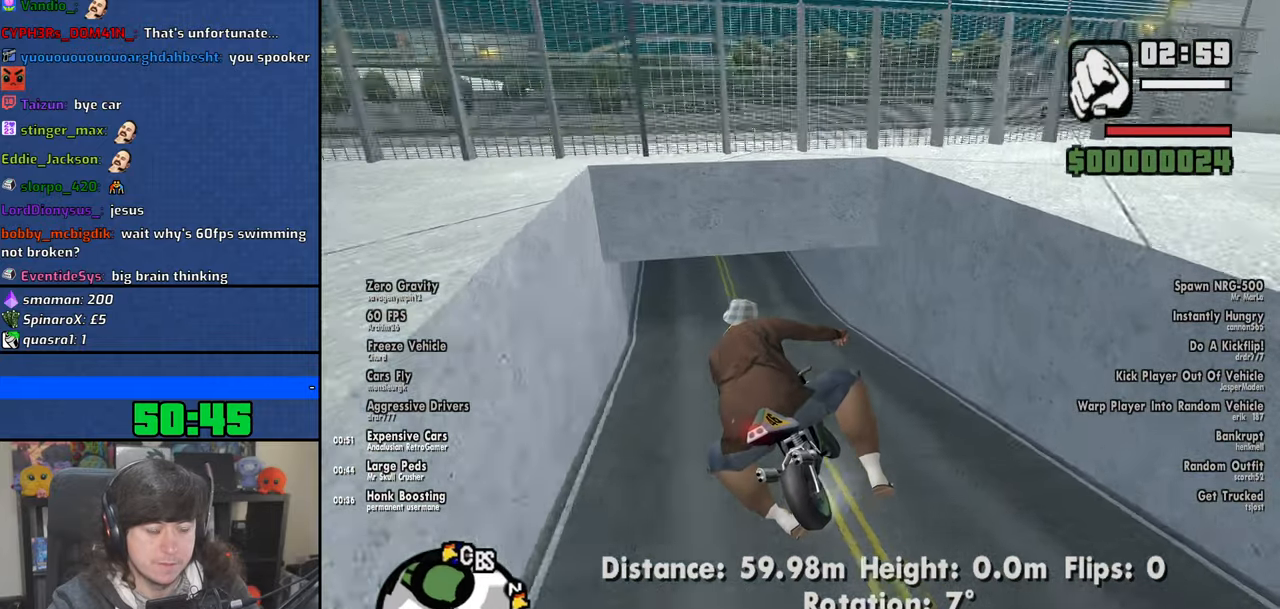
{"keys": ["a", "w"], "mouse": [], "events": []}
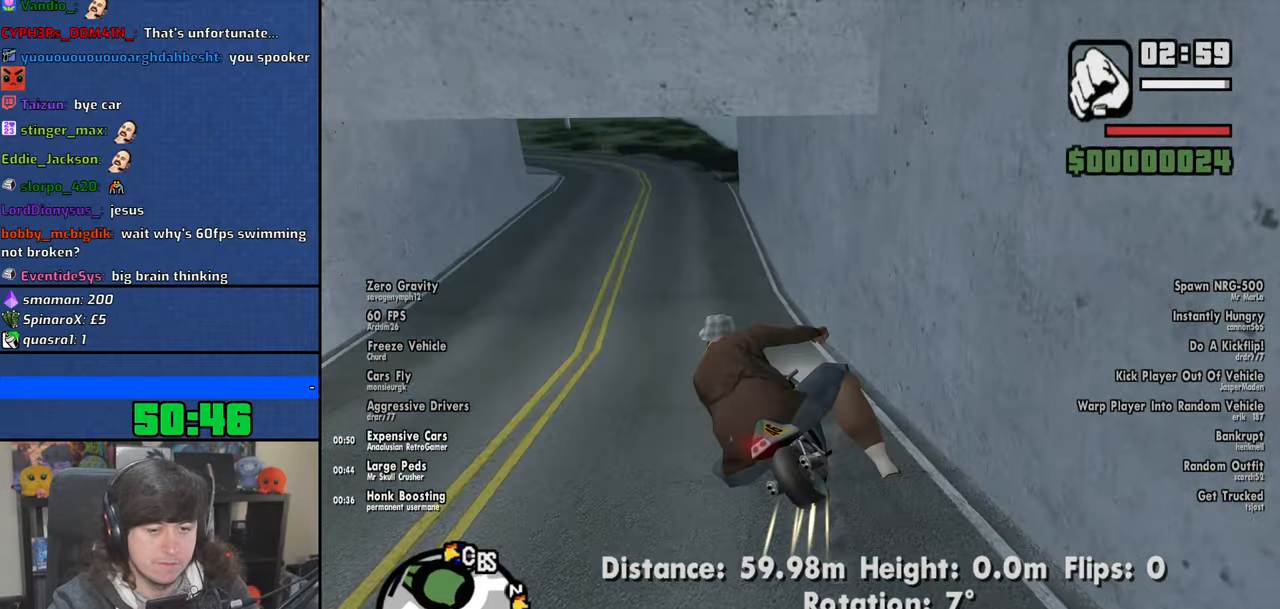
{"keys": ["a", "w"], "mouse": [], "events": [[316, "a", "up"], [483, "a", "down"]]}
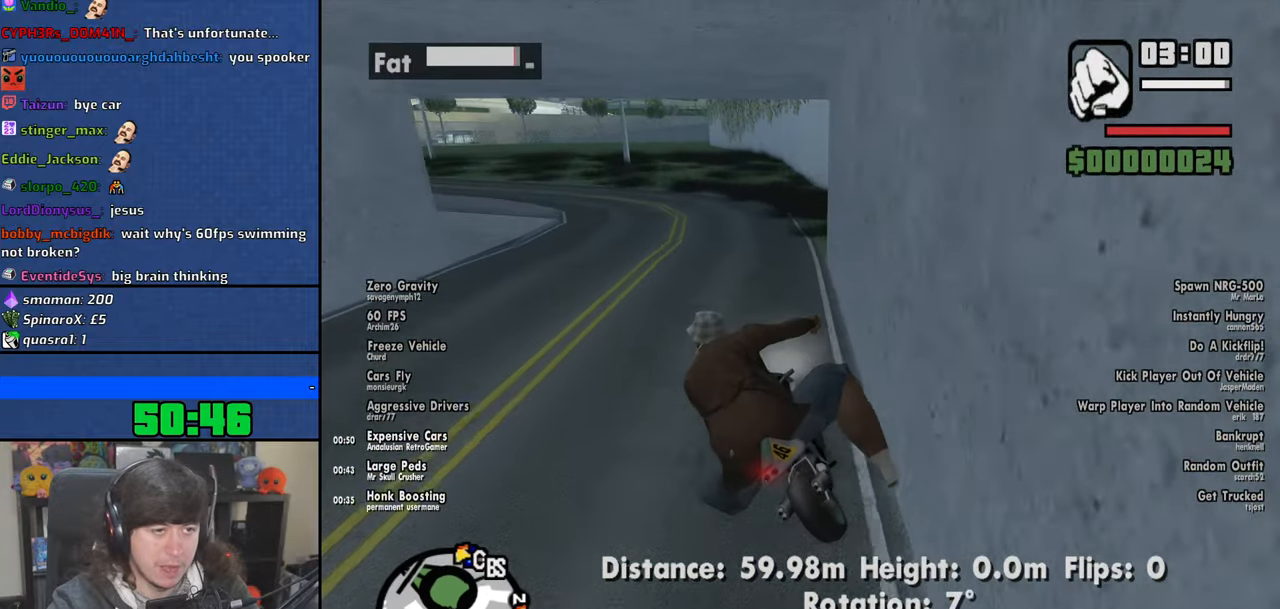
{"keys": ["a", "w"], "mouse": [], "events": []}
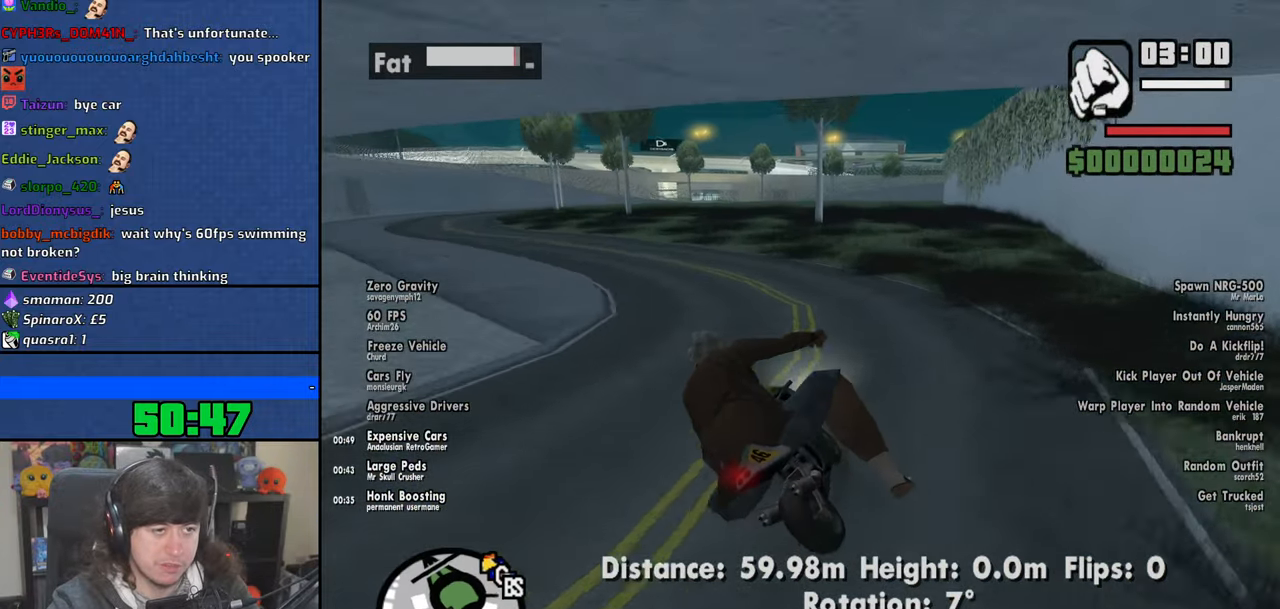
{"keys": ["d", "w"], "mouse": [], "events": [[183, "a", "up"], [383, "d", "down"]]}
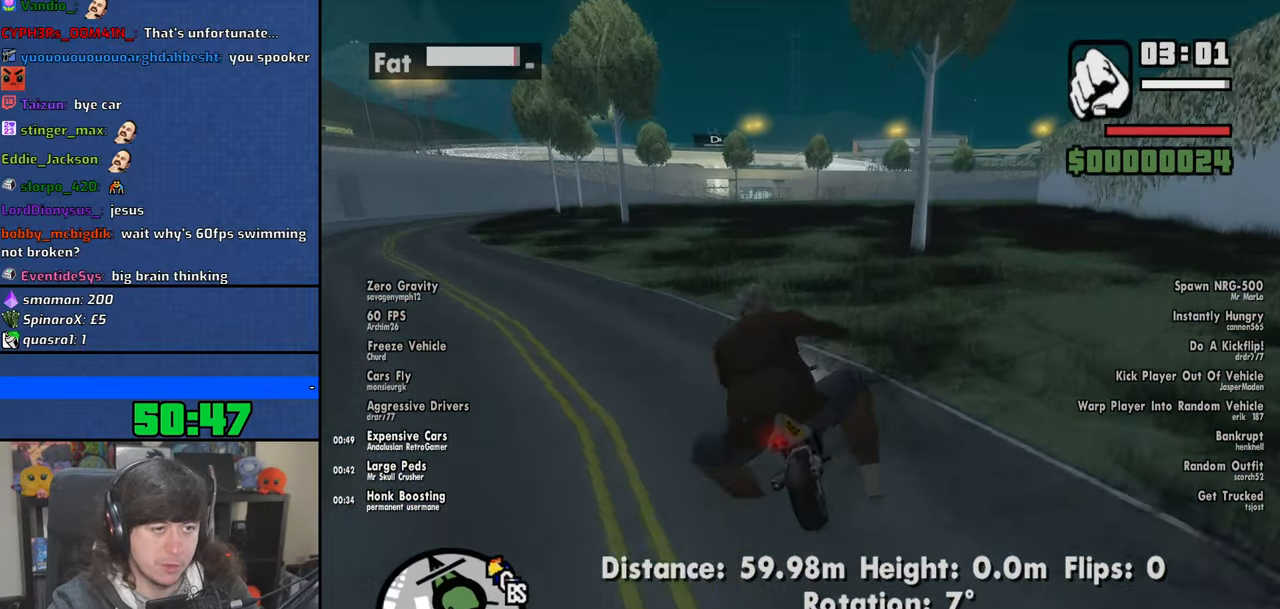
{"keys": ["6", "w"], "mouse": [], "events": [[33, "d", "up"], [216, "6", "down"]]}
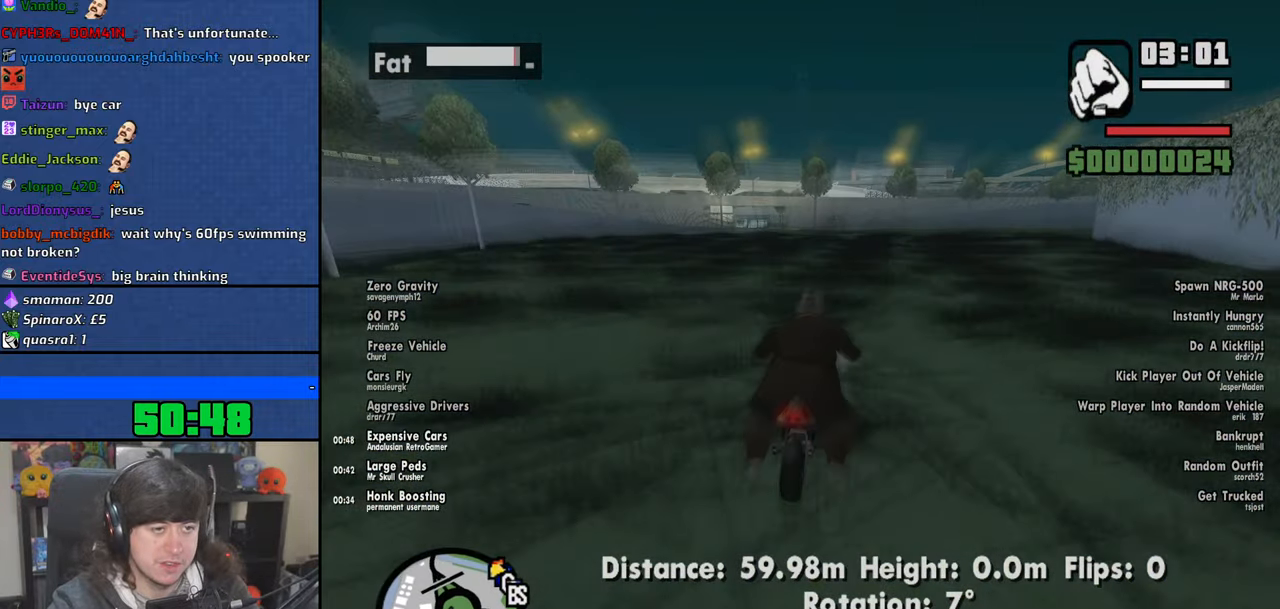
{"keys": ["w"], "mouse": [], "events": [[50, "6", "up"], [383, "d", "down"], [483, "d", "up"]]}
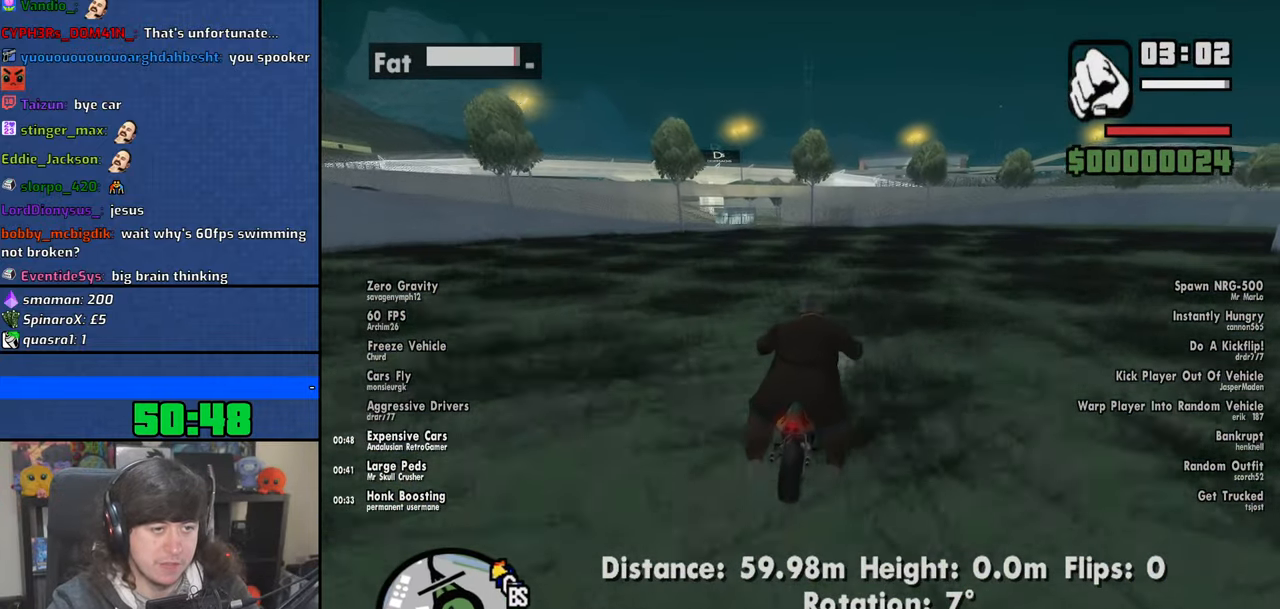
{"keys": ["6", "w"], "mouse": [], "events": [[66, "6", "down"], [166, "6", "up"], [200, "a", "down"], [316, "a", "up"], [483, "6", "down"]]}
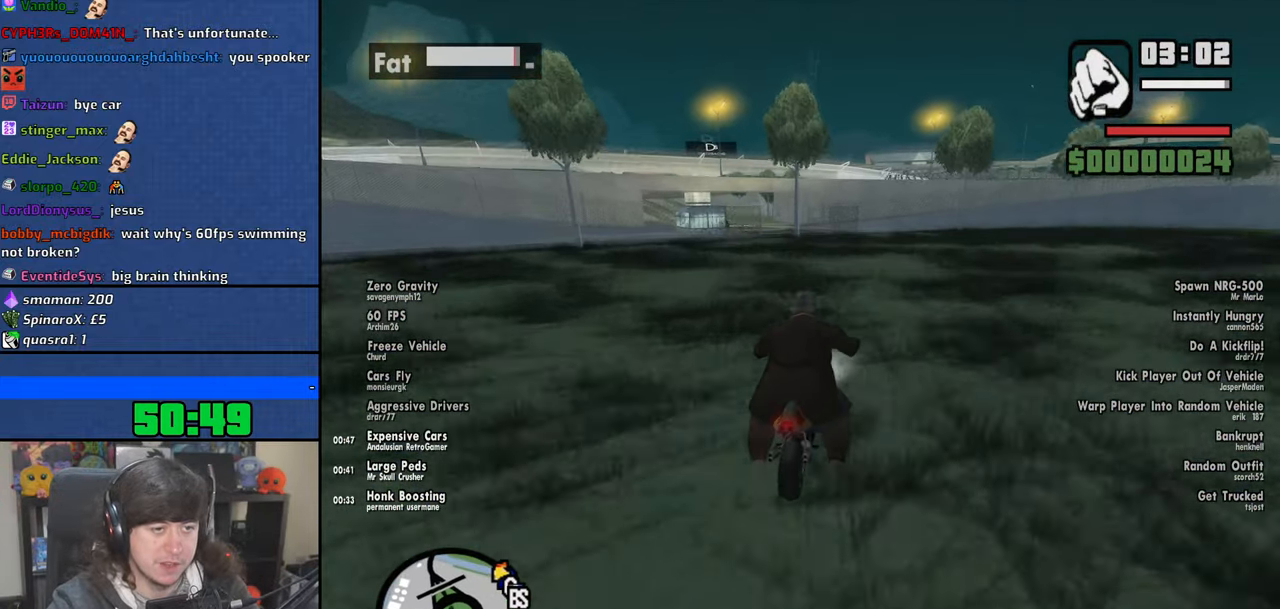
{"keys": ["a", "w"], "mouse": [], "events": [[50, "6", "up"], [283, "a", "down"], [383, "a", "up"], [500, "a", "down"]]}
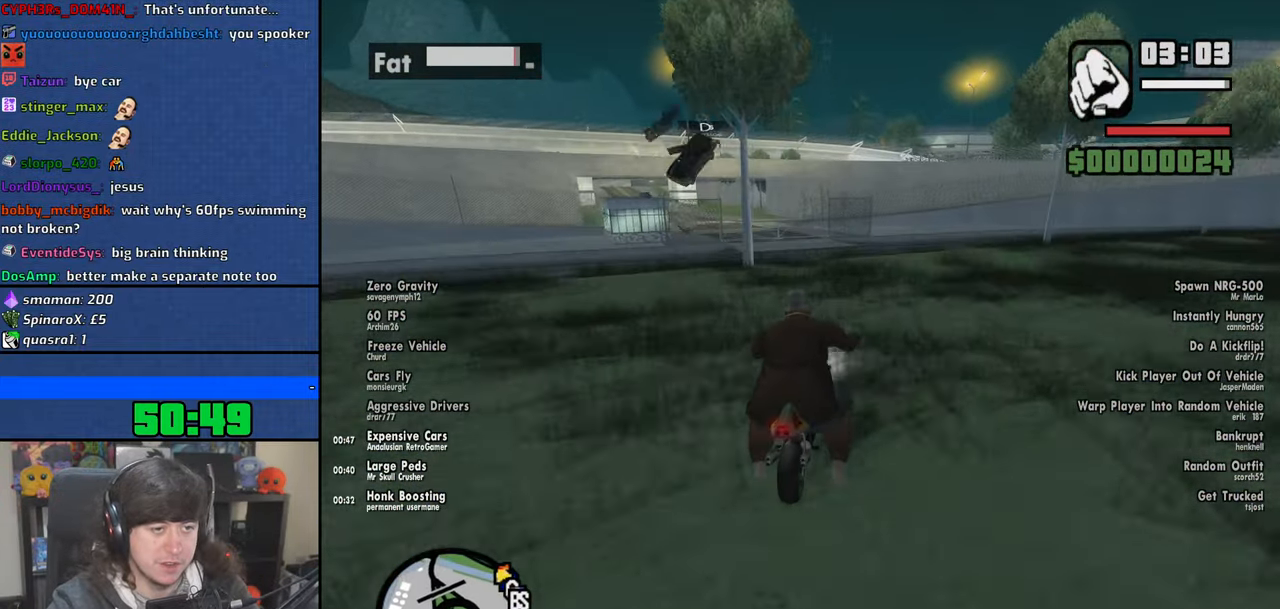
{"keys": ["a", "space"], "mouse": [], "events": [[100, "a", "up"], [200, "a", "down"], [250, "w", "up"], [366, "s", "down"], [466, "s", "up"], [483, "space", "down"]]}
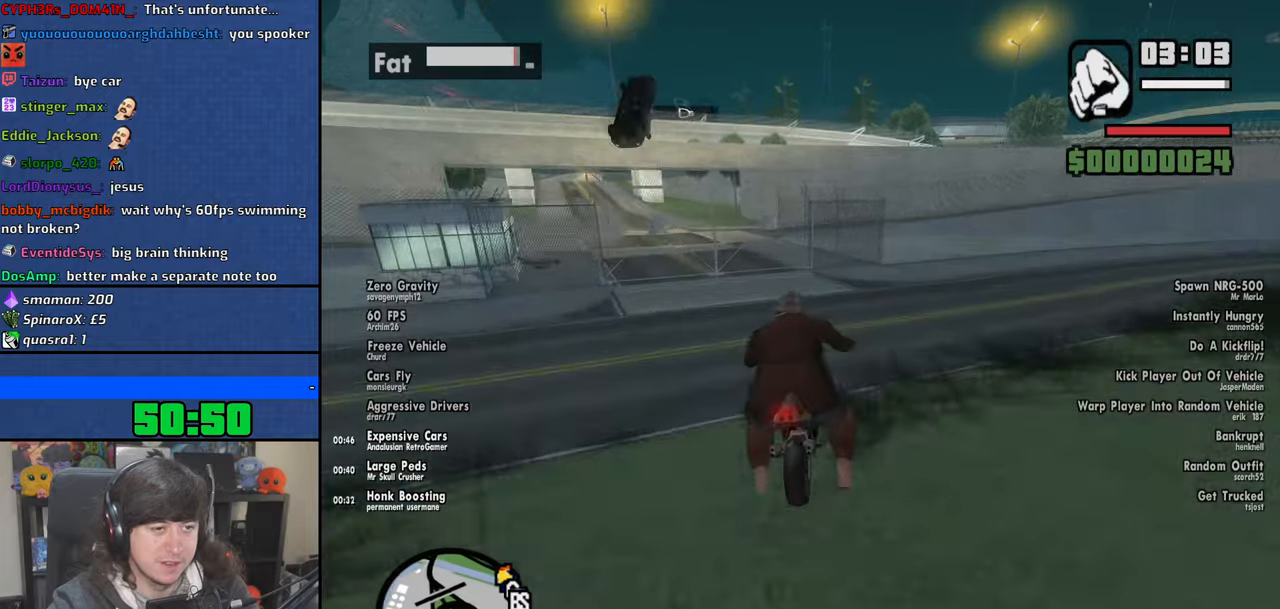
{"keys": ["a", "s", "space"], "mouse": [], "events": [[83, "s", "down"]]}
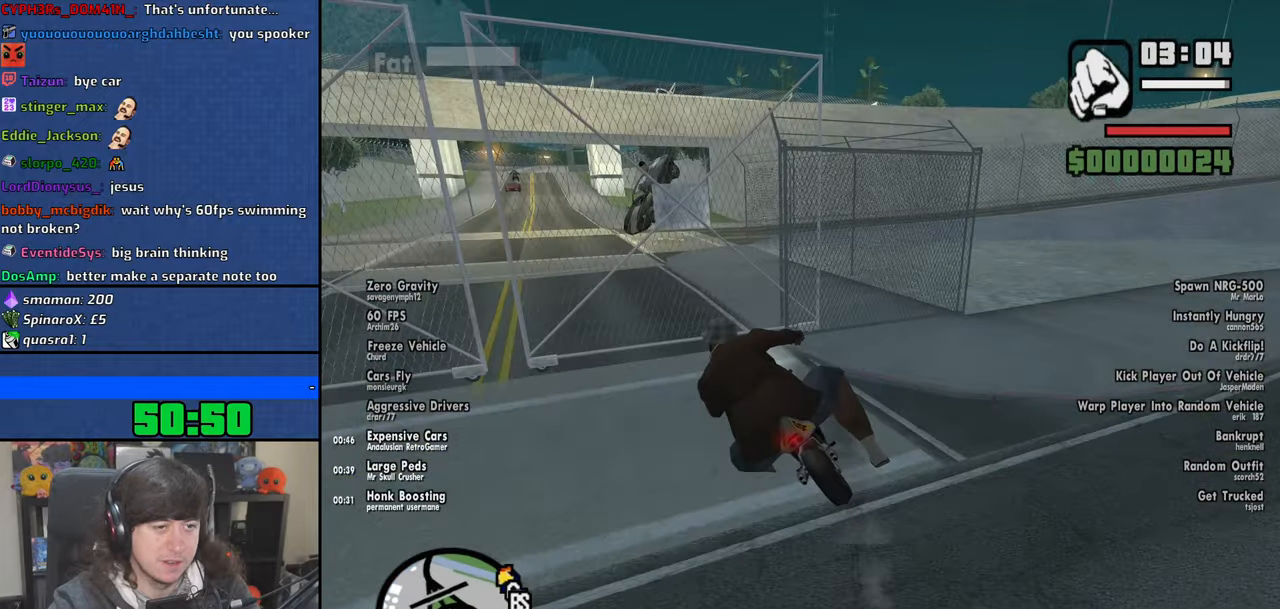
{"keys": [], "mouse": [], "events": [[266, "space", "up"], [400, "a", "up"], [466, "s", "up"]]}
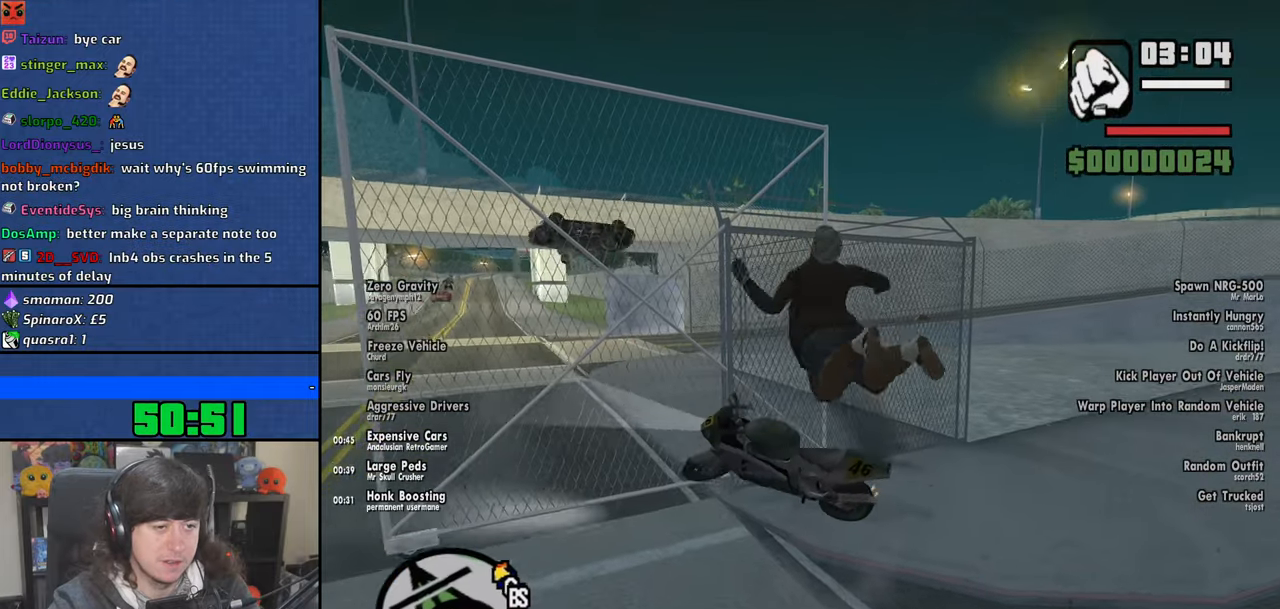
{"keys": ["f", "space"], "mouse": [], "events": [[250, "f", "down"], [266, "space", "down"], [333, "f", "up"], [366, "space", "up"], [466, "f", "down"], [483, "space", "down"]]}
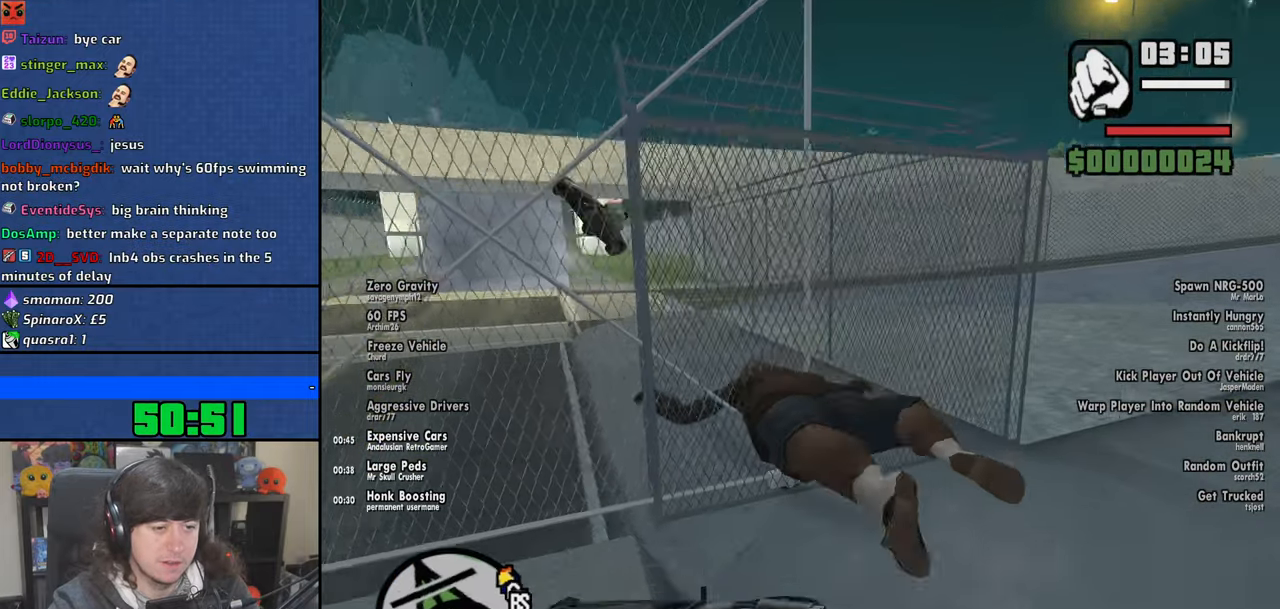
{"keys": [], "mouse": [], "events": [[50, "f", "up"], [66, "space", "up"], [166, "f", "down"], [183, "space", "down"], [233, "f", "up"], [266, "space", "up"], [350, "space", "down"], [366, "f", "down"], [450, "f", "up"], [450, "space", "up"]]}
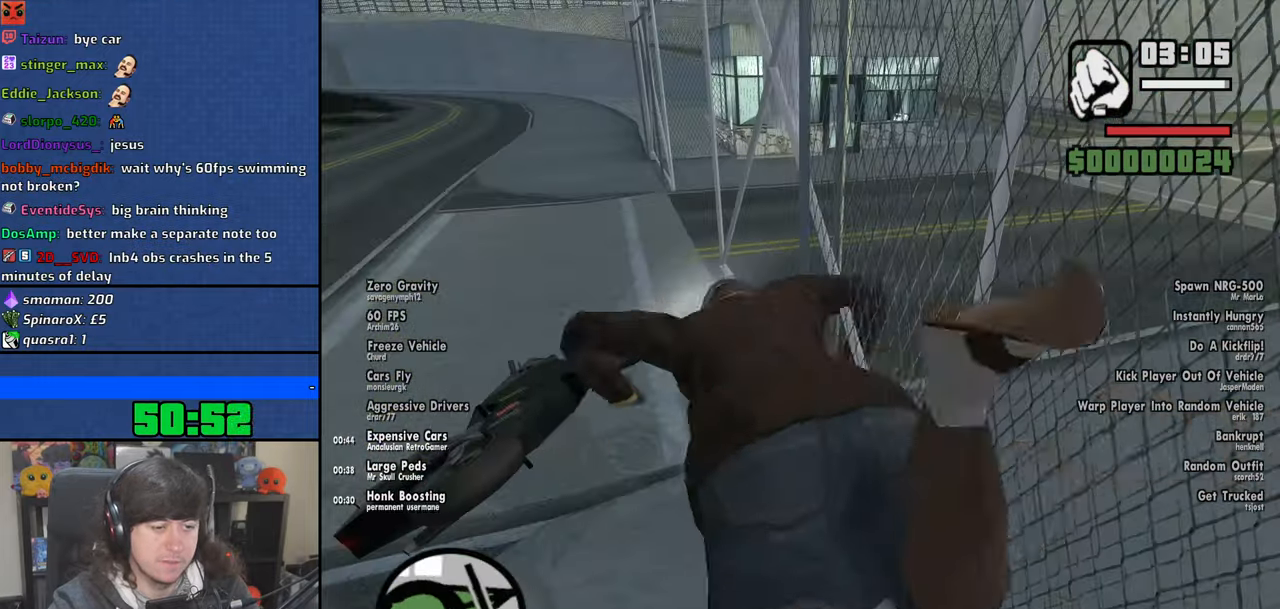
{"keys": ["f", "space"], "mouse": [], "events": [[66, "f", "down"], [66, "space", "down"], [133, "f", "up"], [166, "space", "up"], [266, "f", "down"], [266, "space", "down"], [333, "f", "up"], [366, "space", "up"], [466, "space", "down"], [483, "f", "down"]]}
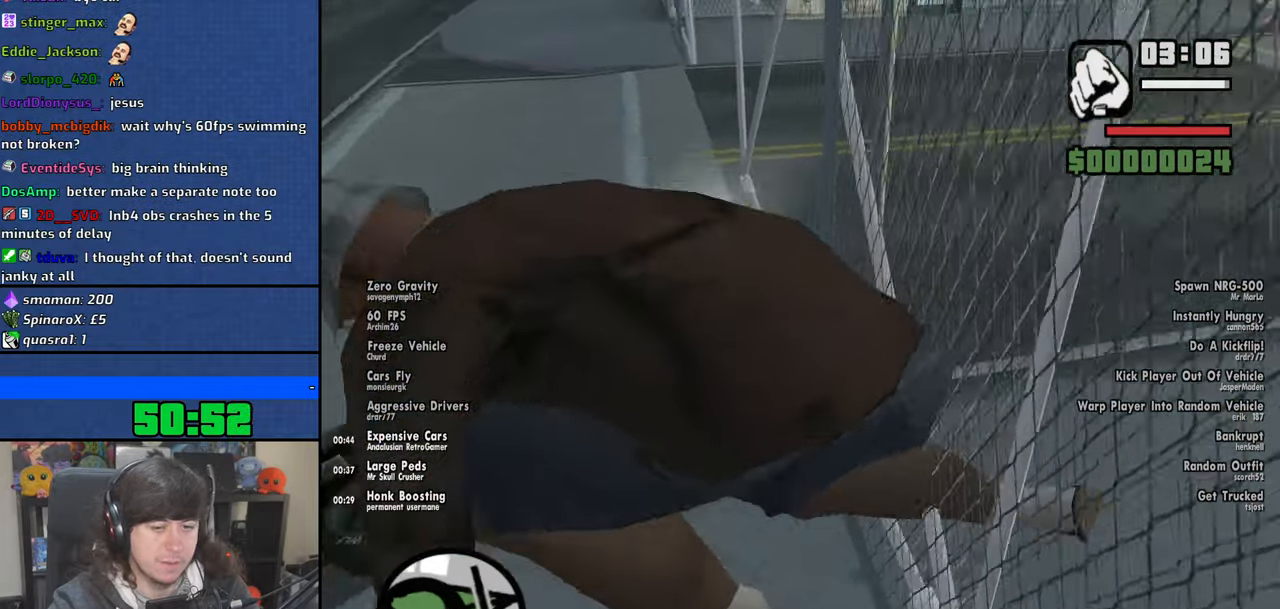
{"keys": [], "mouse": [], "events": [[33, "f", "up"], [66, "space", "up"], [166, "f", "down"], [166, "space", "down"], [233, "f", "up"], [266, "space", "up"], [366, "f", "down"], [366, "space", "down"], [433, "f", "up"], [450, "space", "up"]]}
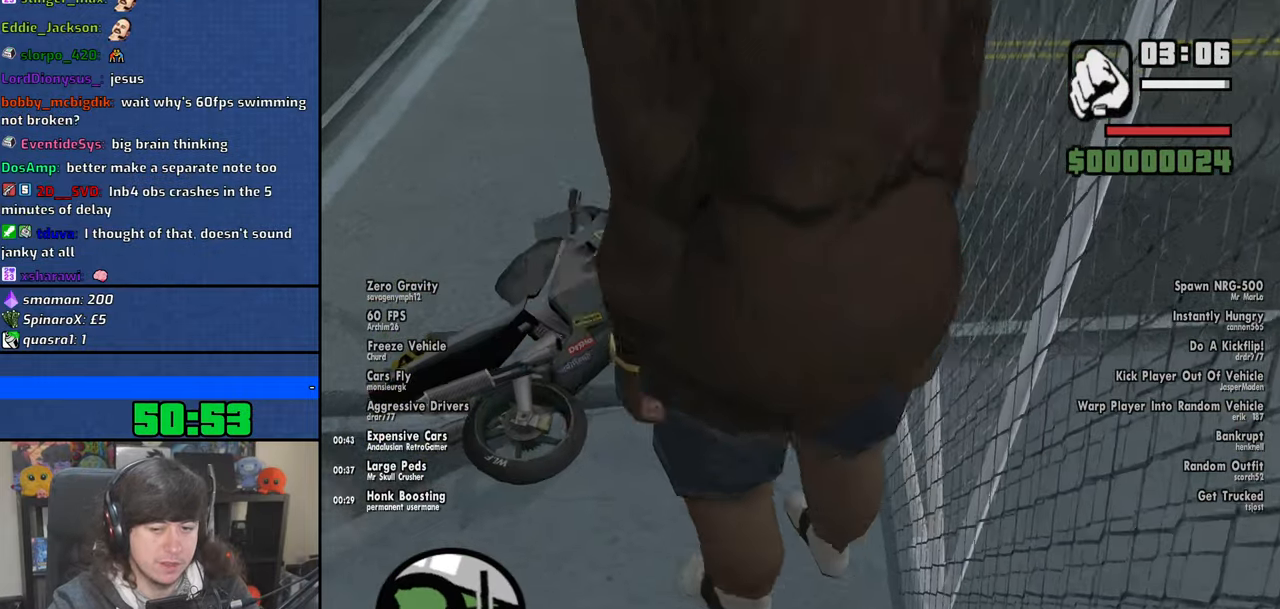
{"keys": [], "mouse": [], "events": [[50, "space", "down"], [66, "f", "down"], [116, "f", "up"], [133, "space", "up"], [216, "f", "down"], [216, "space", "down"], [300, "f", "up"], [300, "space", "up"]]}
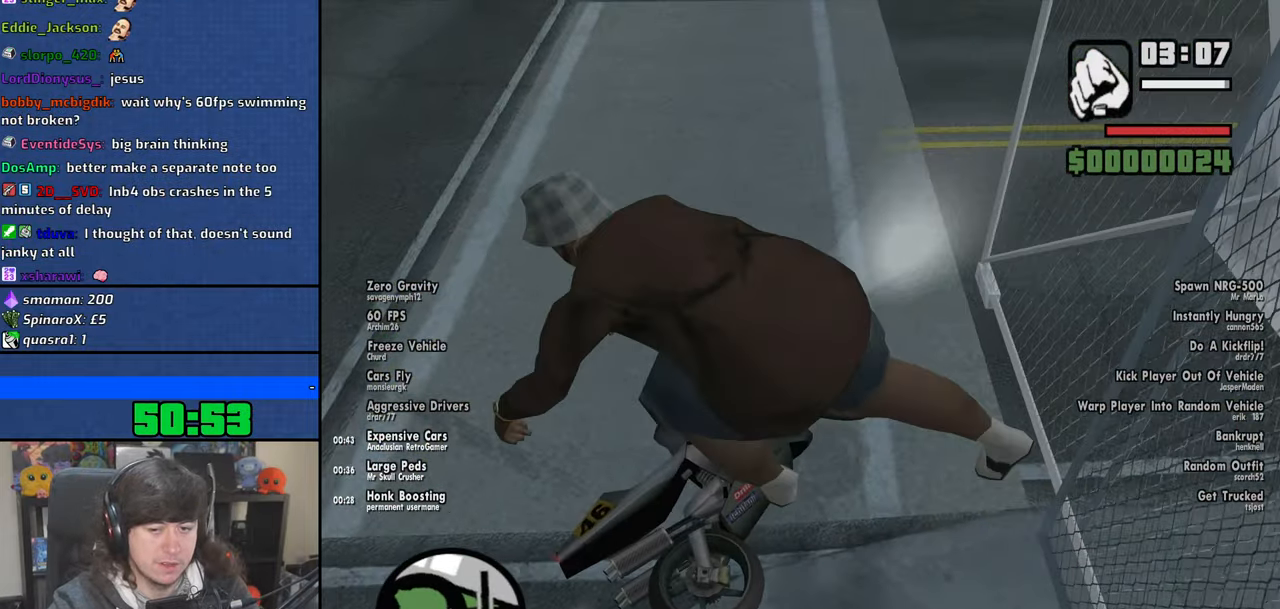
{"keys": [], "mouse": [], "events": []}
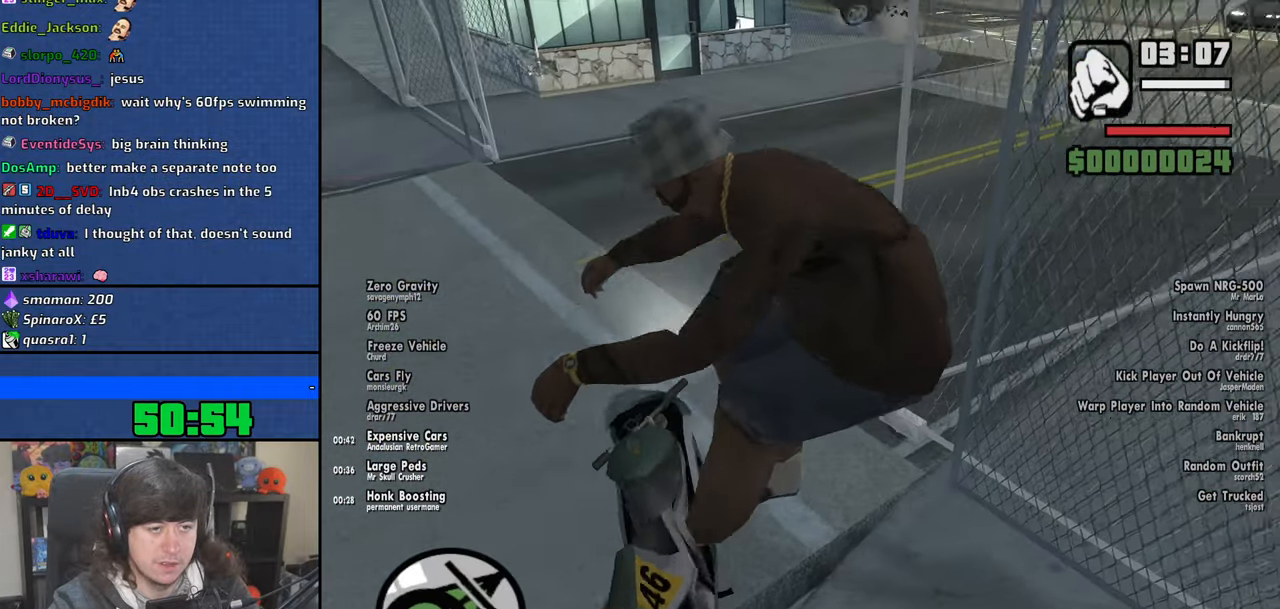
{"keys": [], "mouse": [], "events": []}
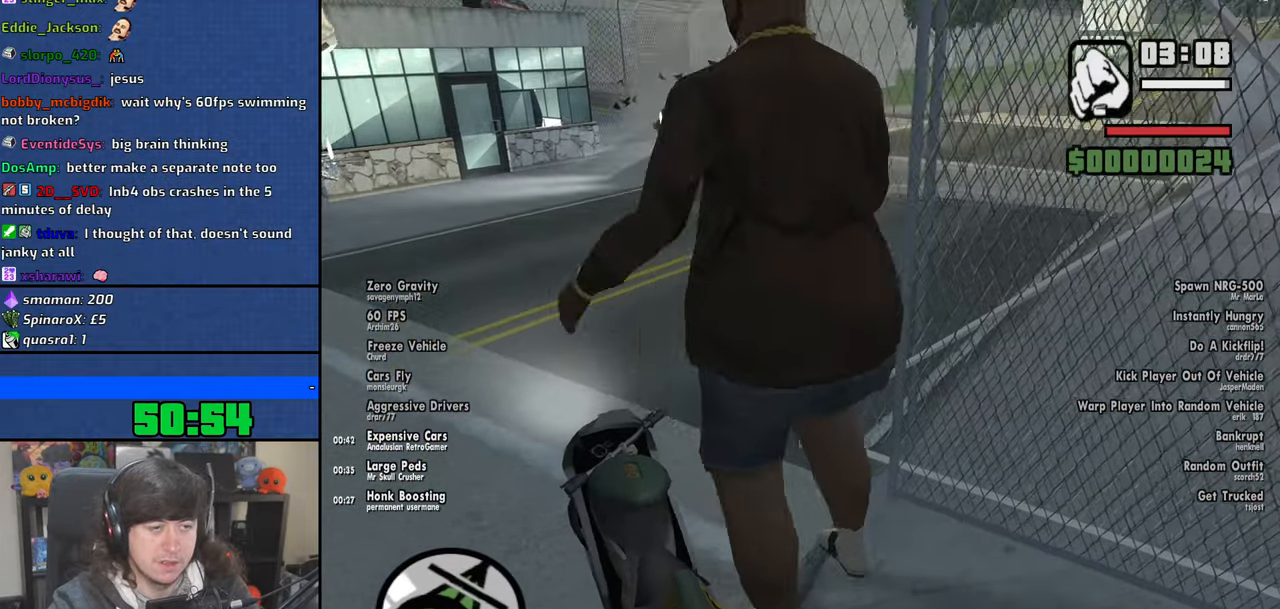
{"keys": ["w"], "mouse": [], "events": [[233, "w", "down"]]}
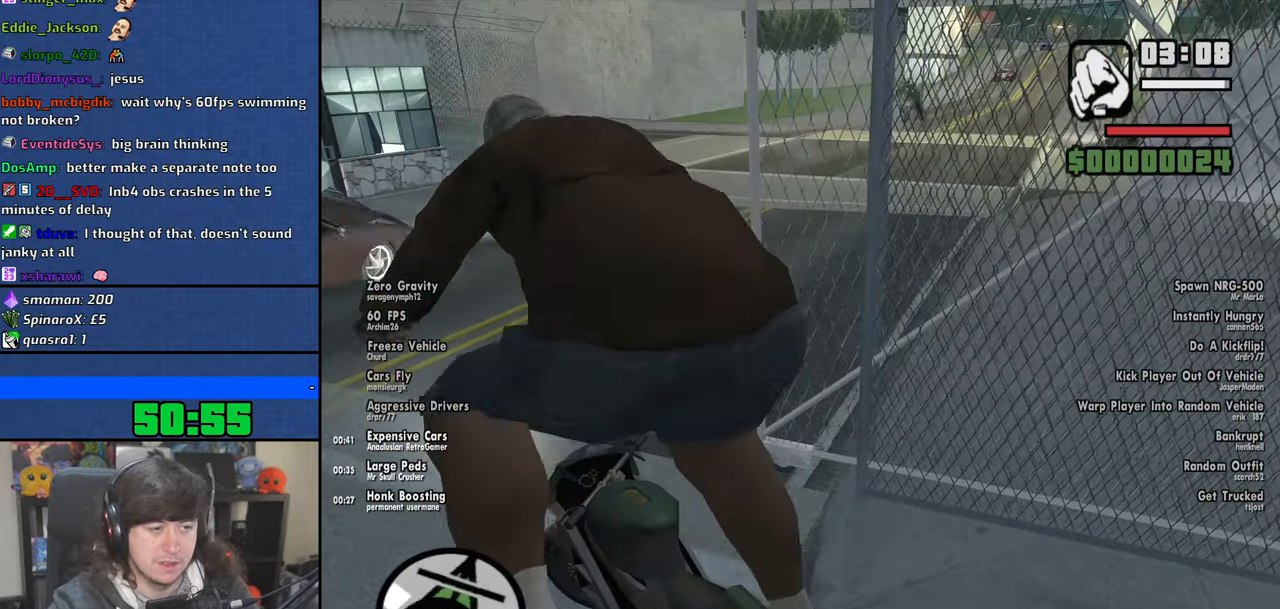
{"keys": ["d", "w"], "mouse": [], "events": [[100, "d", "down"], [200, "d", "up"], [333, "d", "down"]]}
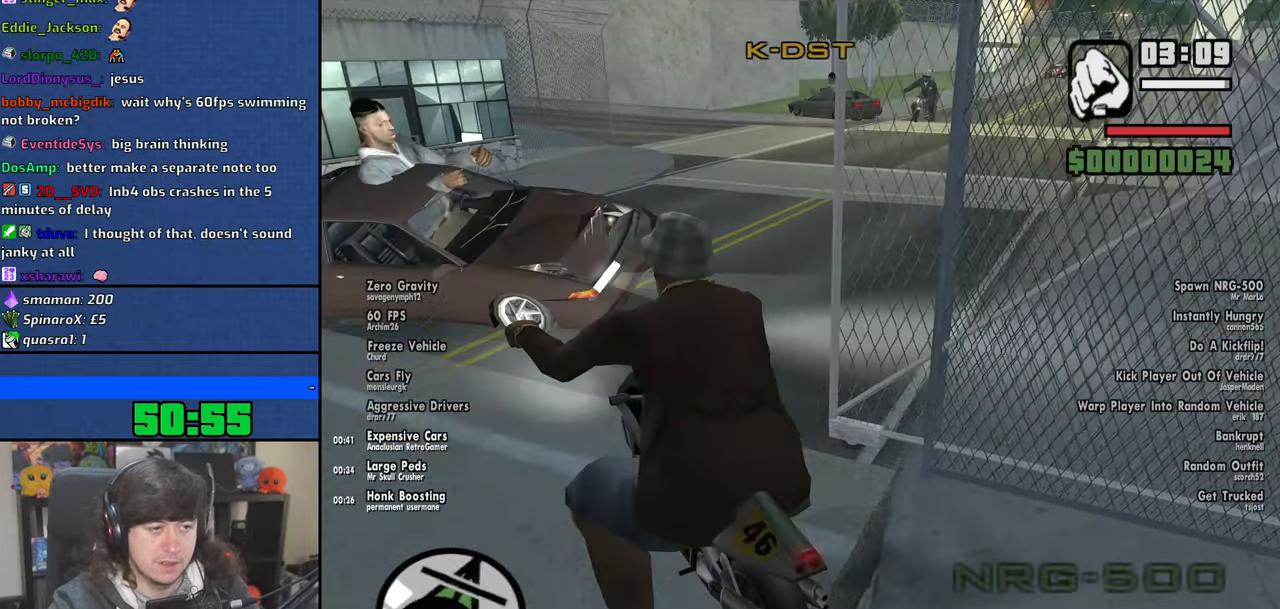
{"keys": ["w"], "mouse": [], "events": [[66, "w", "up"], [200, "w", "down"], [483, "d", "up"]]}
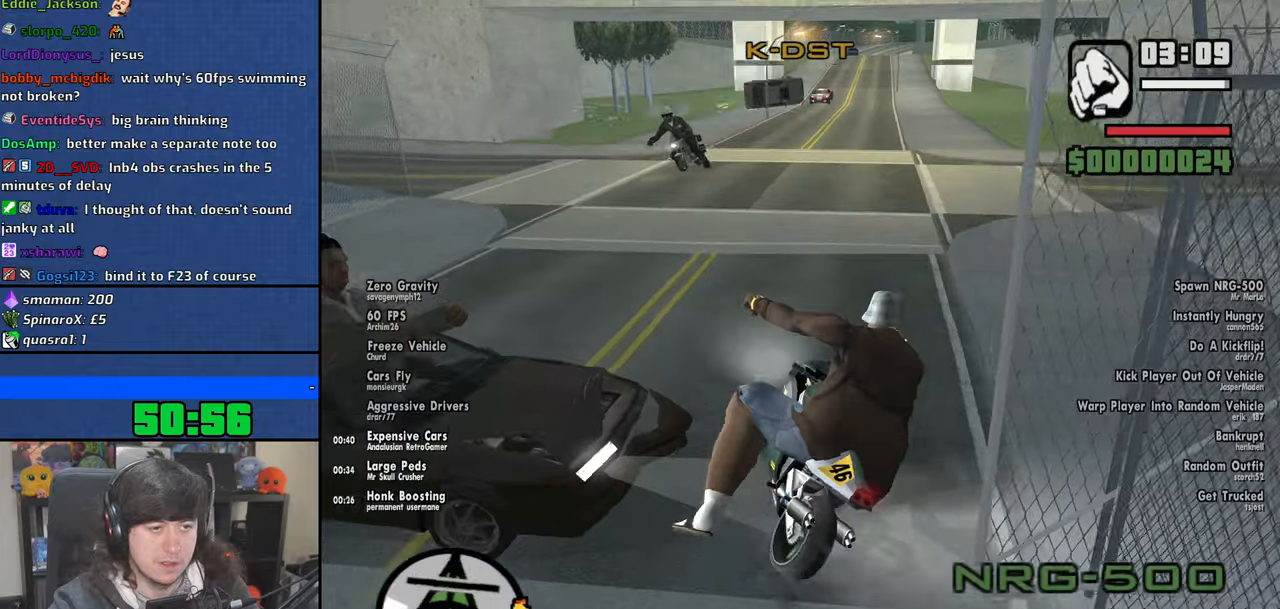
{"keys": ["d", "w"], "mouse": [], "events": [[366, "d", "down"]]}
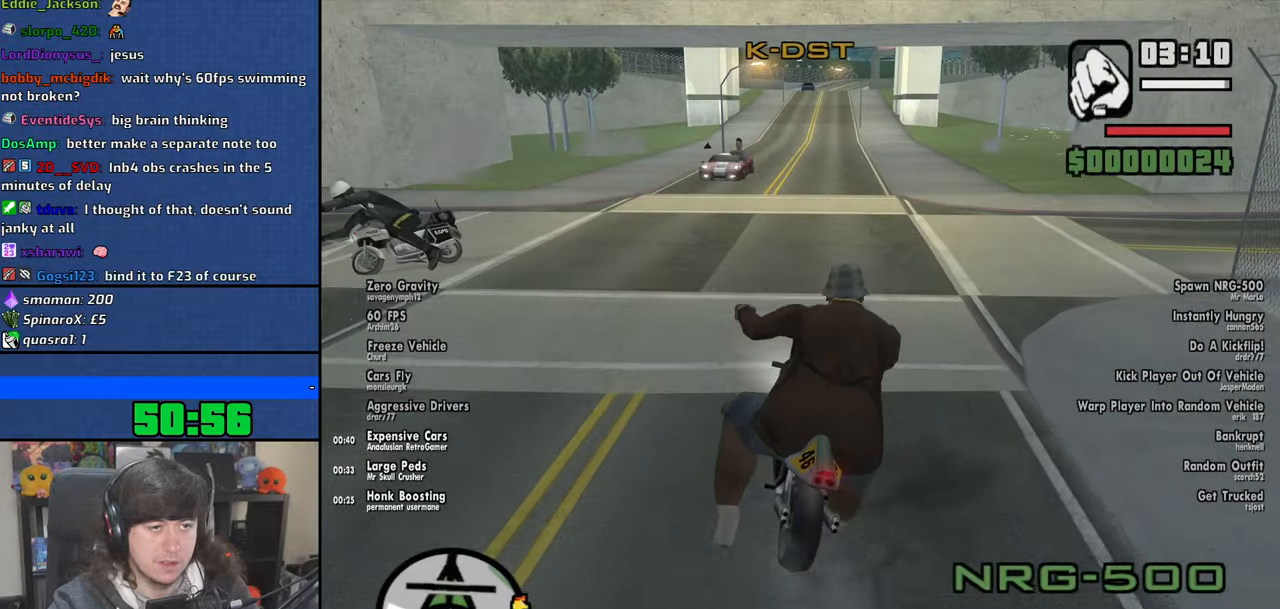
{"keys": ["w"], "mouse": [], "events": [[50, "d", "up"], [116, "6", "down"], [483, "6", "up"]]}
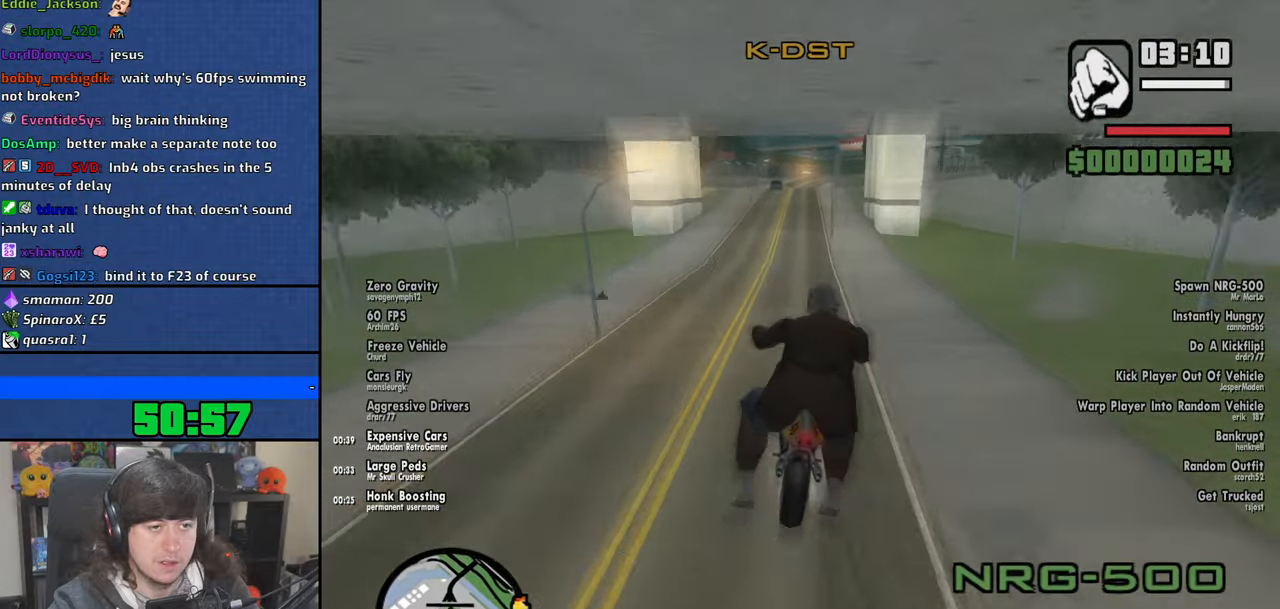
{"keys": ["w"], "mouse": [], "events": [[166, "a", "down"], [283, "a", "up"]]}
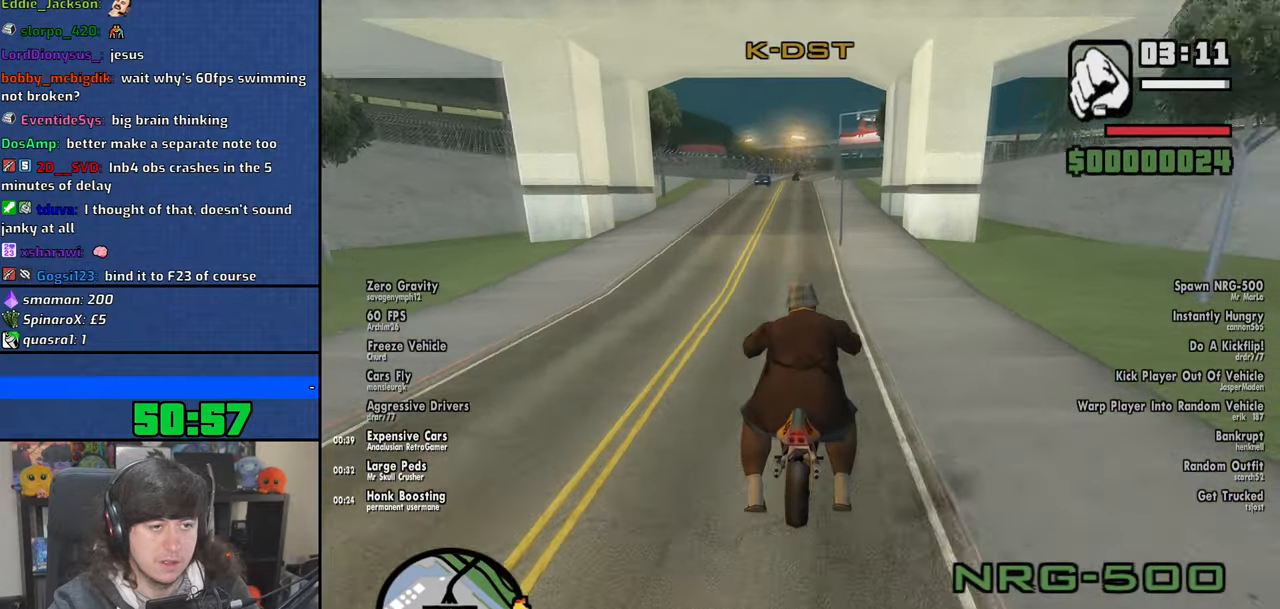
{"keys": ["w"], "mouse": [], "events": [[83, "6", "down"], [133, "6", "up"], [233, "6", "down"], [333, "6", "up"], [400, "a", "down"], [500, "a", "up"]]}
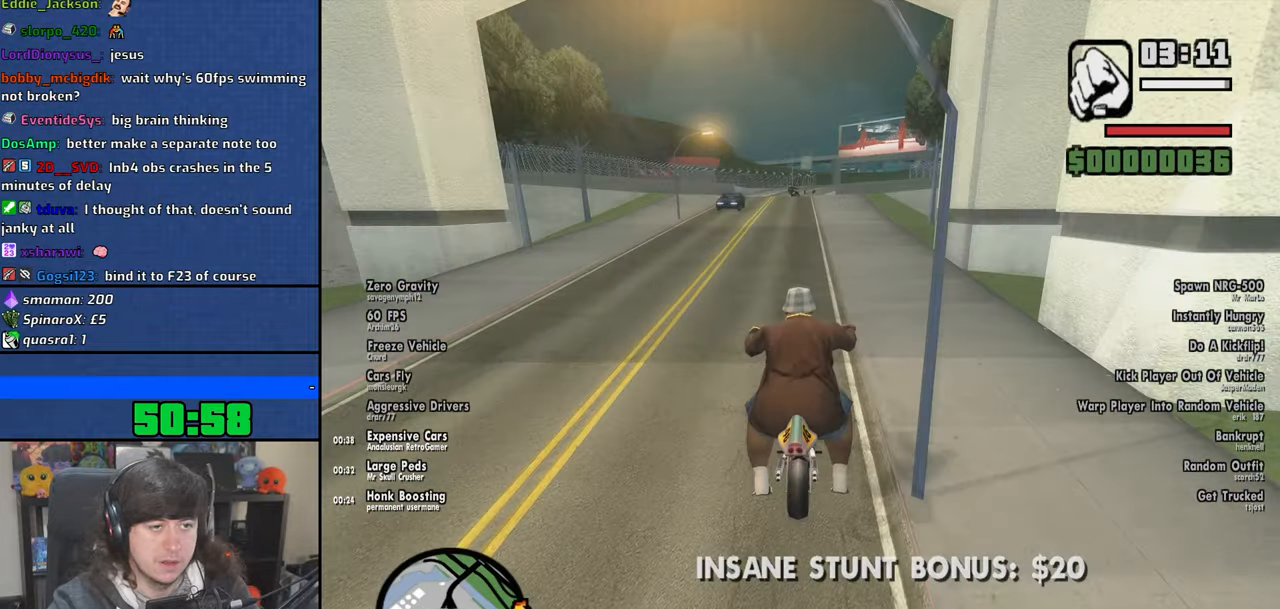
{"keys": ["a", "w"], "mouse": [], "events": [[350, "6", "down"], [416, "a", "down"], [466, "6", "up"]]}